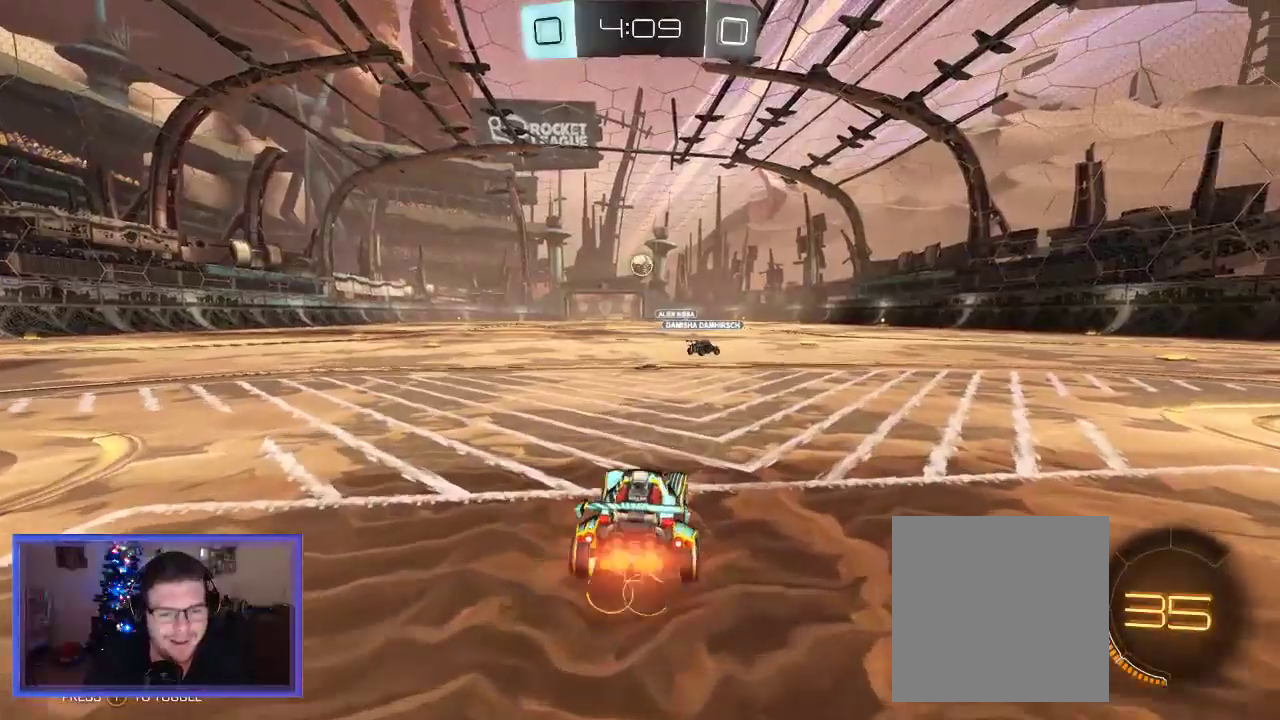
Gameplay with a controller (Xbox layout); each line is a JSON object with the inputs held at the frame after it. "events" lists button and stick changes between this image and that frame as [ms after this image, input, new state], when the widget could be followed in between.
{"buttons": ["B", "R2"], "left_stick": "up", "right_stick": "center", "events": [[283, "left_stick", "up-left"], [400, "left_stick", "up"]]}
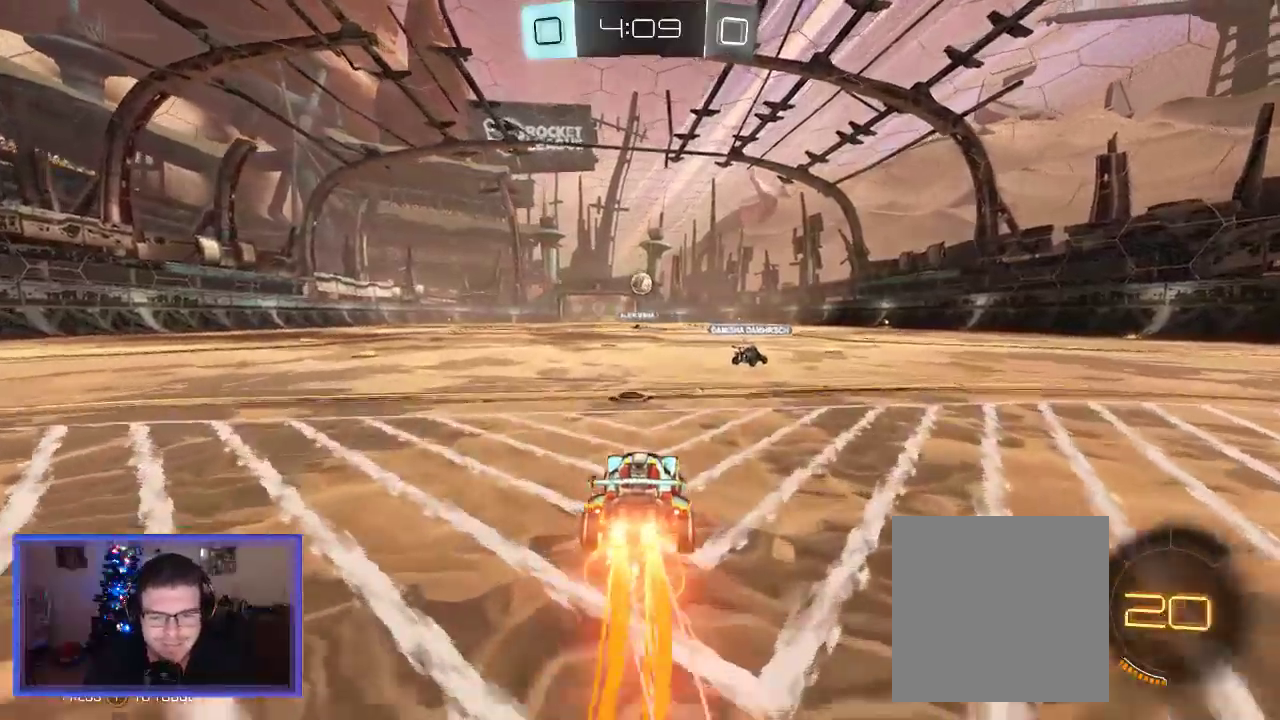
{"buttons": ["A", "R2"], "left_stick": "up", "right_stick": "center", "events": [[17, "left_stick", "up-left"], [117, "left_stick", "up"], [250, "A", "down"], [283, "B", "up"], [350, "A", "up"], [450, "A", "down"]]}
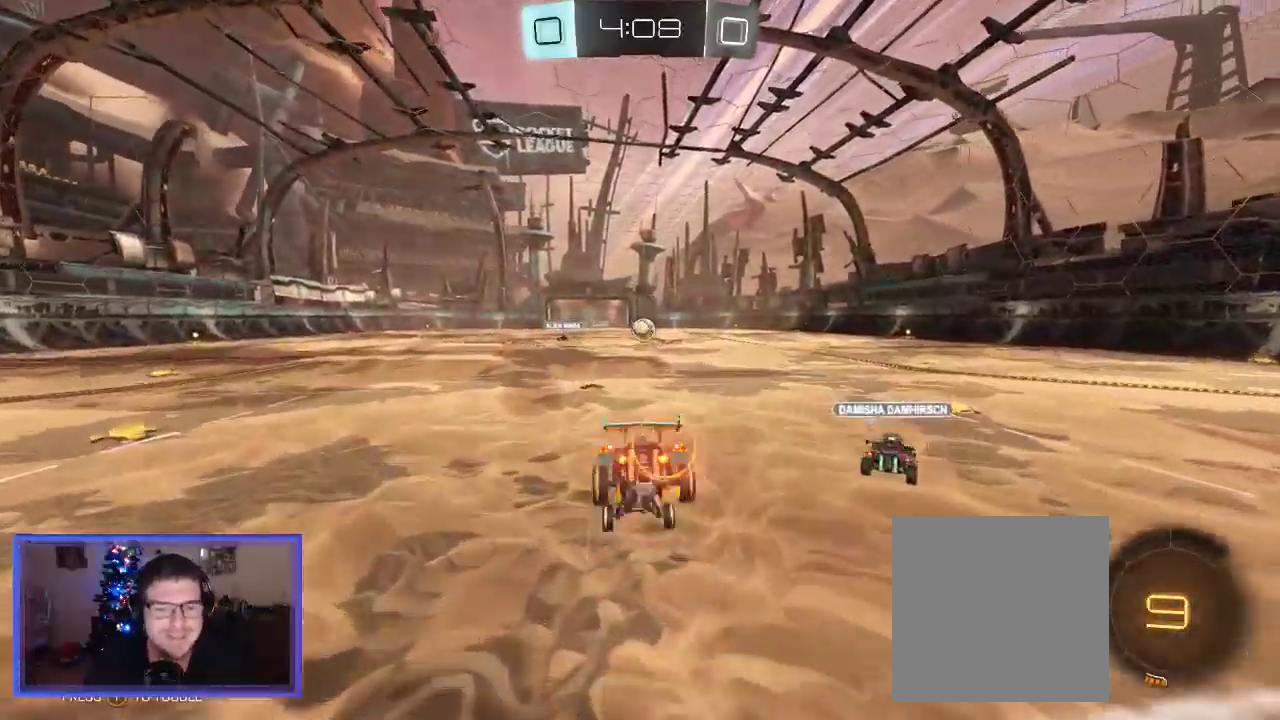
{"buttons": ["R2"], "left_stick": "center", "right_stick": "center", "events": [[117, "A", "up"], [433, "left_stick", "center"]]}
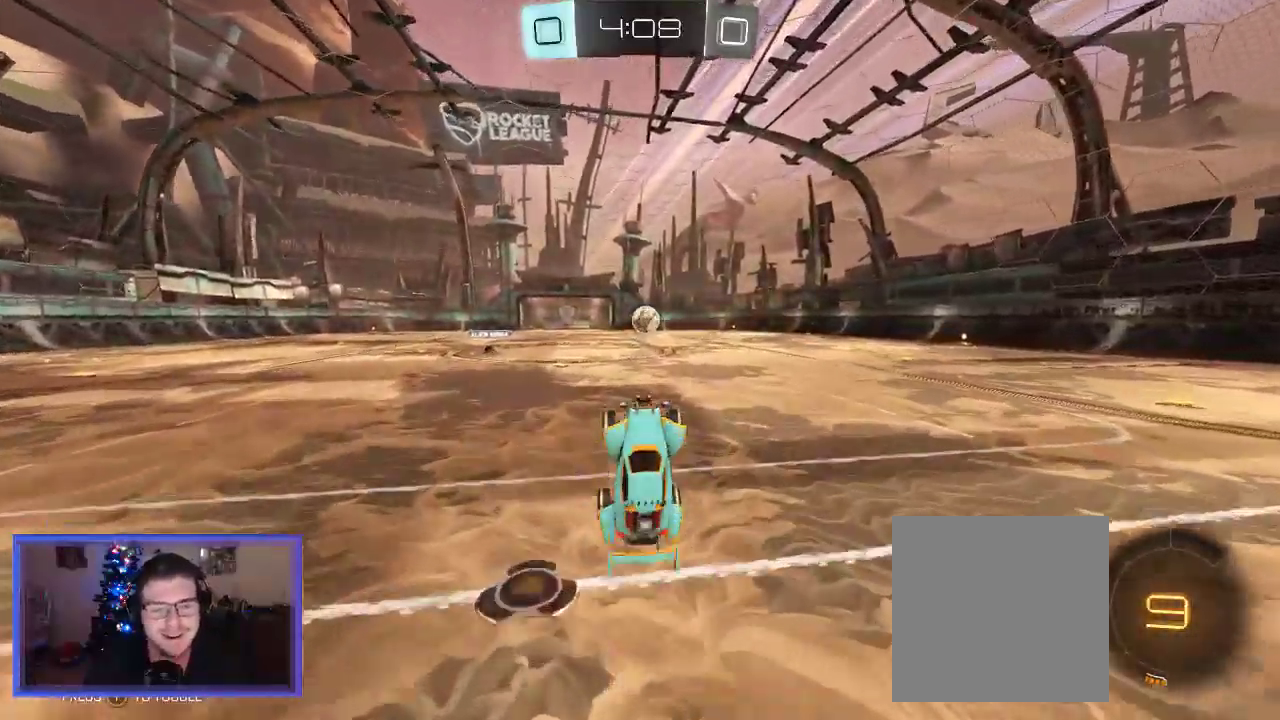
{"buttons": ["R2"], "left_stick": "center", "right_stick": "center", "events": []}
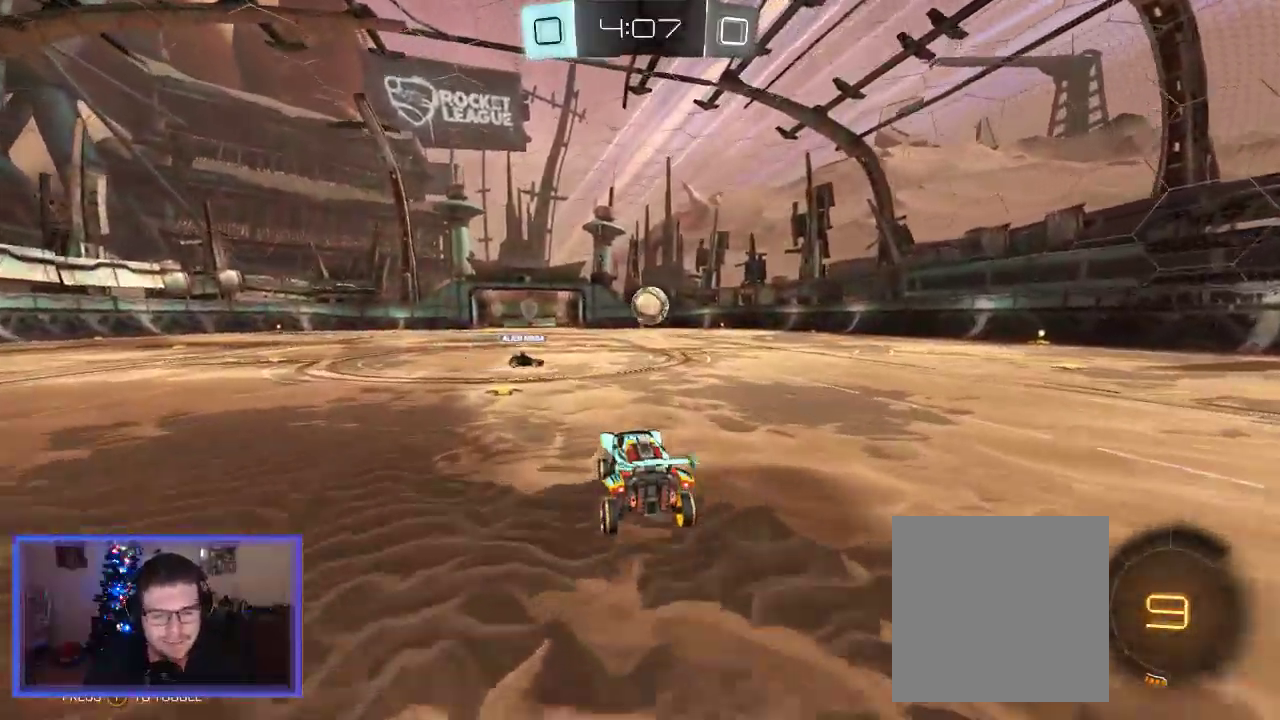
{"buttons": ["R2"], "left_stick": "center", "right_stick": "center", "events": [[17, "left_stick", "left"], [183, "left_stick", "center"]]}
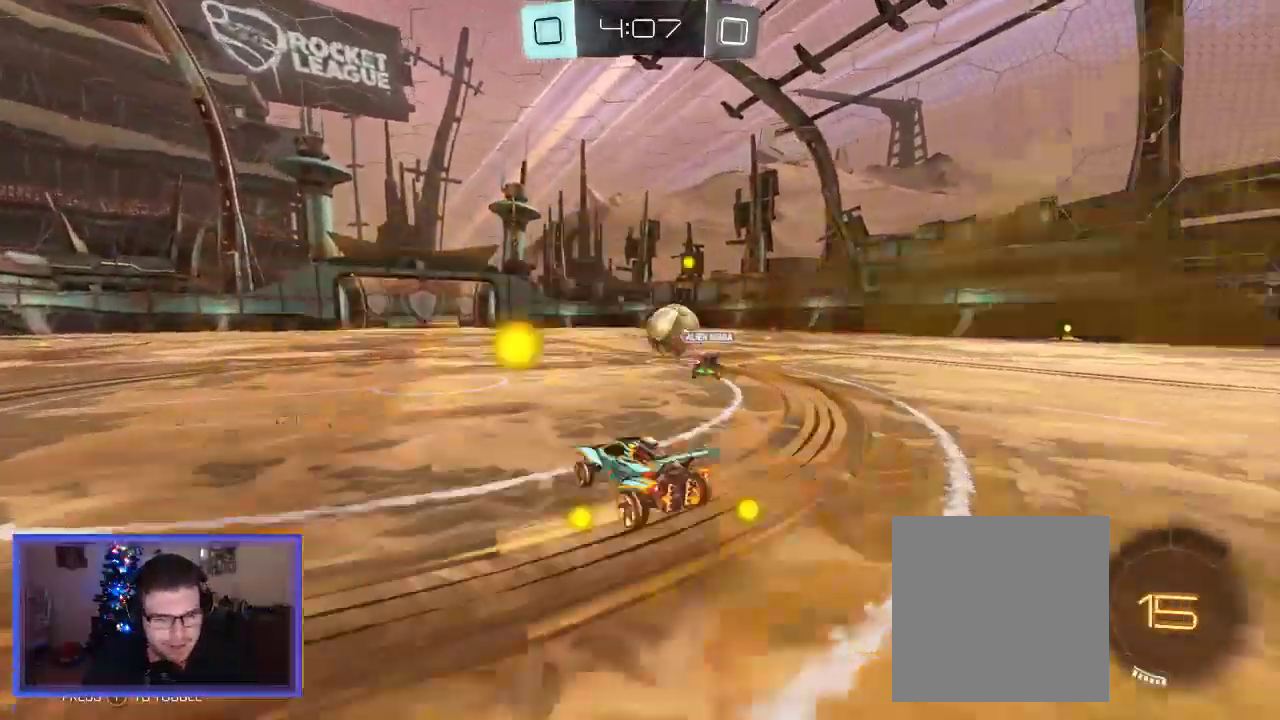
{"buttons": ["R2"], "left_stick": "center", "right_stick": "center", "events": []}
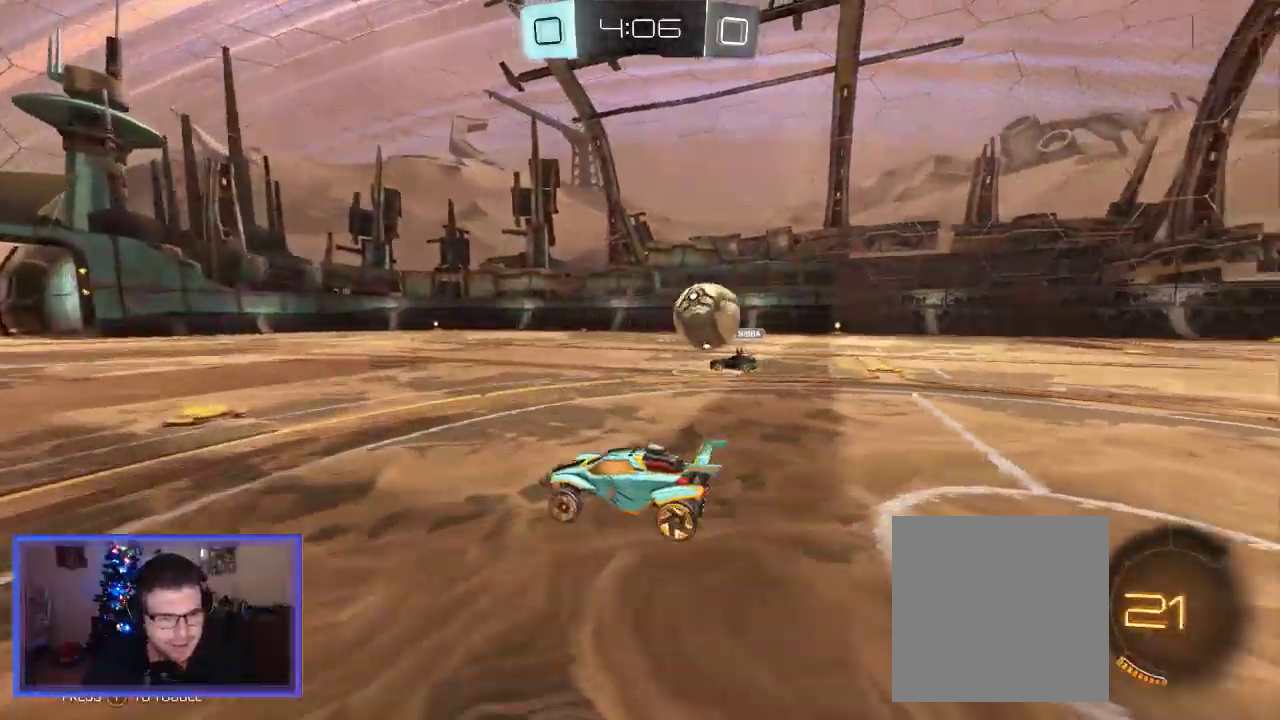
{"buttons": ["L2"], "left_stick": "center", "right_stick": "center", "events": [[300, "left_stick", "right"], [317, "R2", "up"], [417, "L2", "down"], [450, "left_stick", "center"]]}
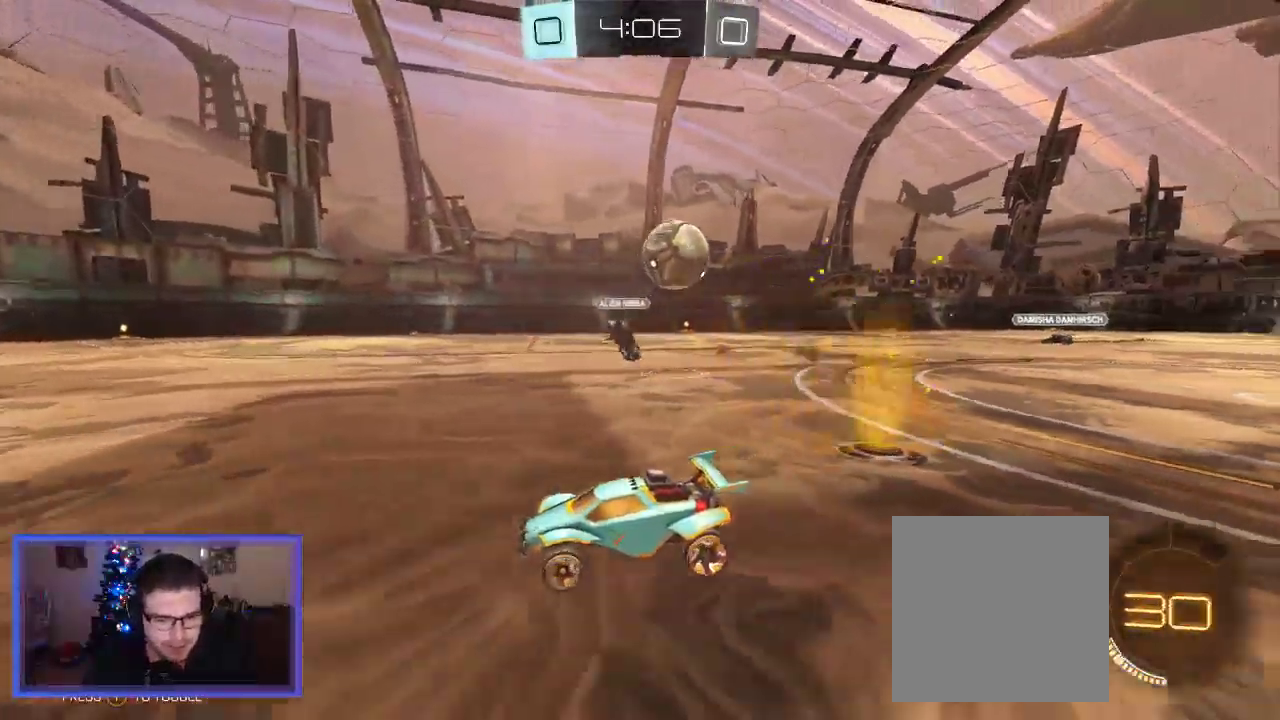
{"buttons": ["R2"], "left_stick": "right", "right_stick": "center", "events": [[183, "L2", "up"], [217, "R2", "down"], [283, "left_stick", "right"]]}
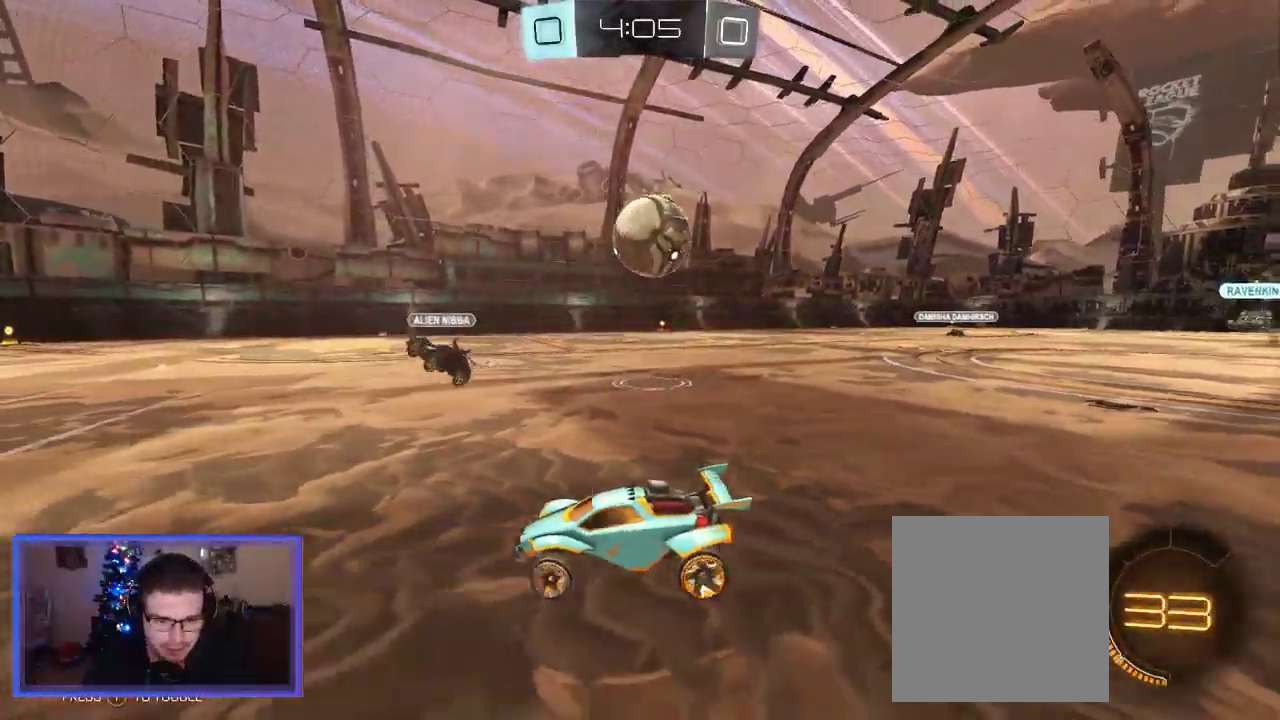
{"buttons": ["L2"], "left_stick": "right", "right_stick": "center", "events": [[283, "R2", "up"], [383, "L2", "down"]]}
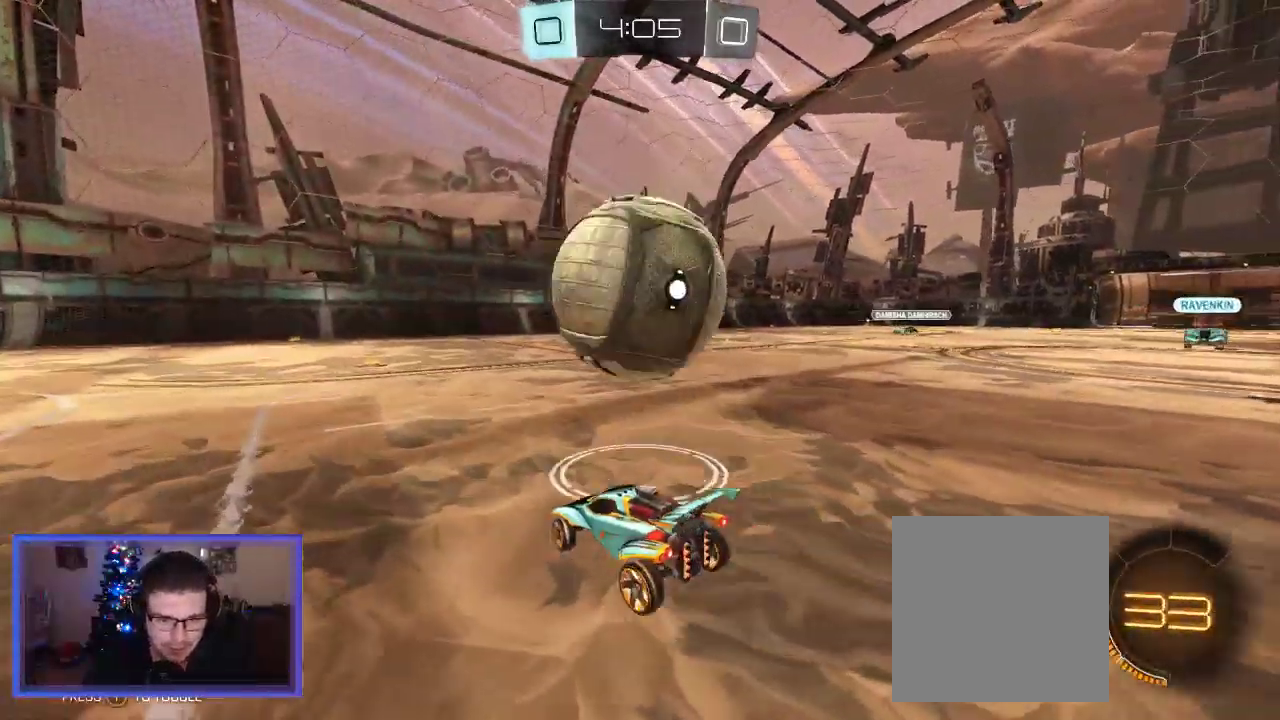
{"buttons": ["B", "R2"], "left_stick": "up-left", "right_stick": "center", "events": [[50, "left_stick", "center"], [217, "L2", "up"], [300, "left_stick", "up-left"], [317, "R2", "down"], [450, "B", "down"]]}
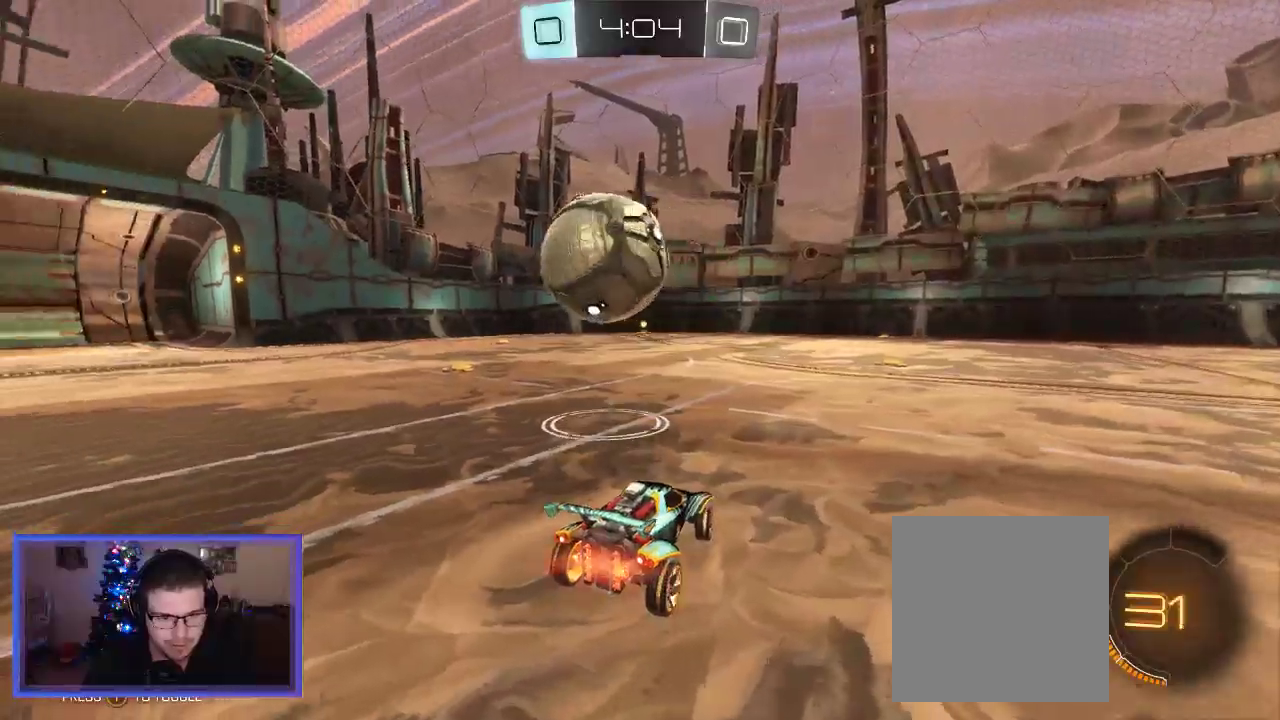
{"buttons": ["B", "R2"], "left_stick": "center", "right_stick": "center", "events": [[383, "left_stick", "center"]]}
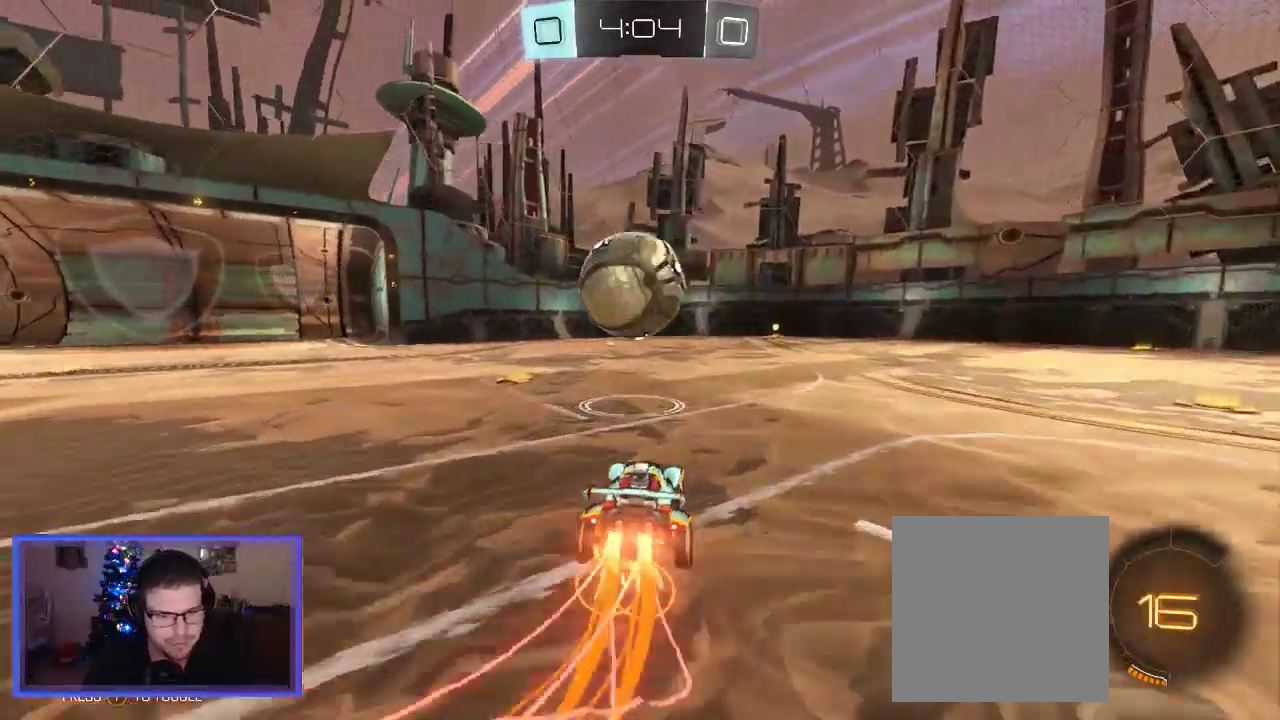
{"buttons": ["A", "R2"], "left_stick": "up", "right_stick": "center", "events": [[50, "left_stick", "up-left"], [250, "A", "down"], [283, "B", "up"], [283, "left_stick", "up"], [350, "A", "up"], [450, "A", "down"]]}
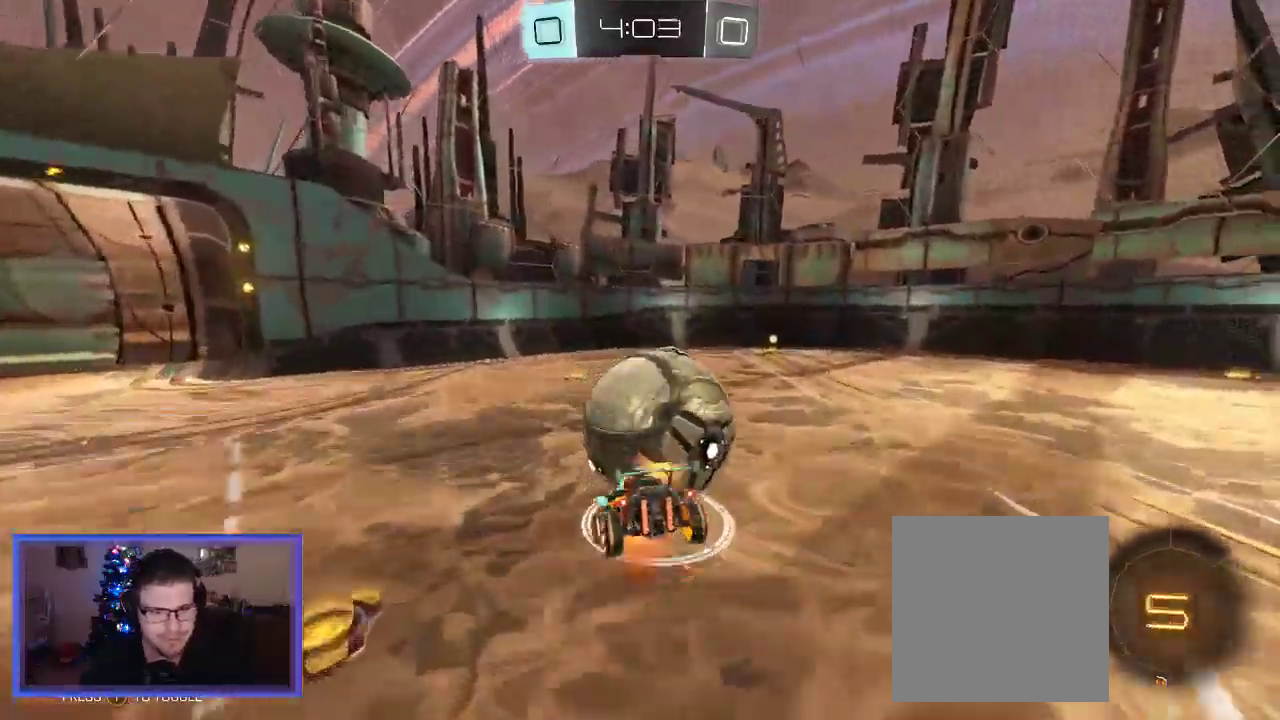
{"buttons": ["R2"], "left_stick": "center", "right_stick": "center", "events": [[117, "A", "up"], [383, "left_stick", "center"]]}
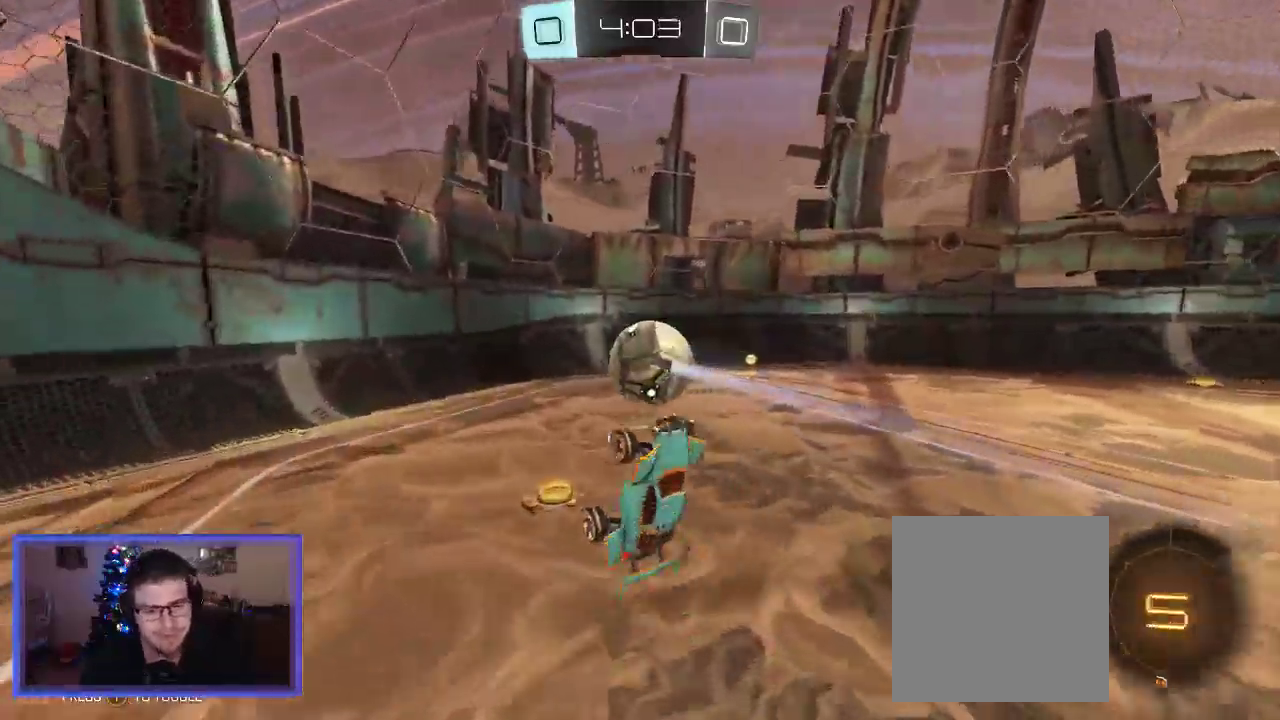
{"buttons": ["R2"], "left_stick": "center", "right_stick": "center", "events": []}
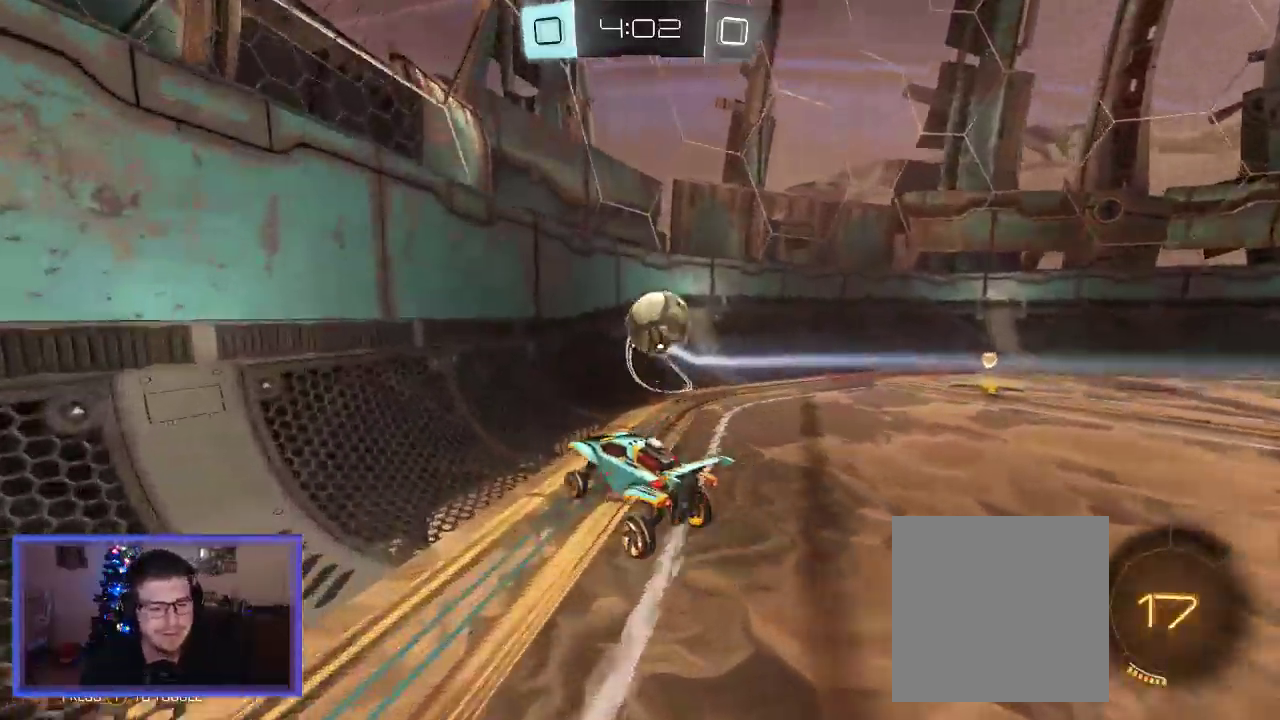
{"buttons": ["R2"], "left_stick": "center", "right_stick": "center", "events": []}
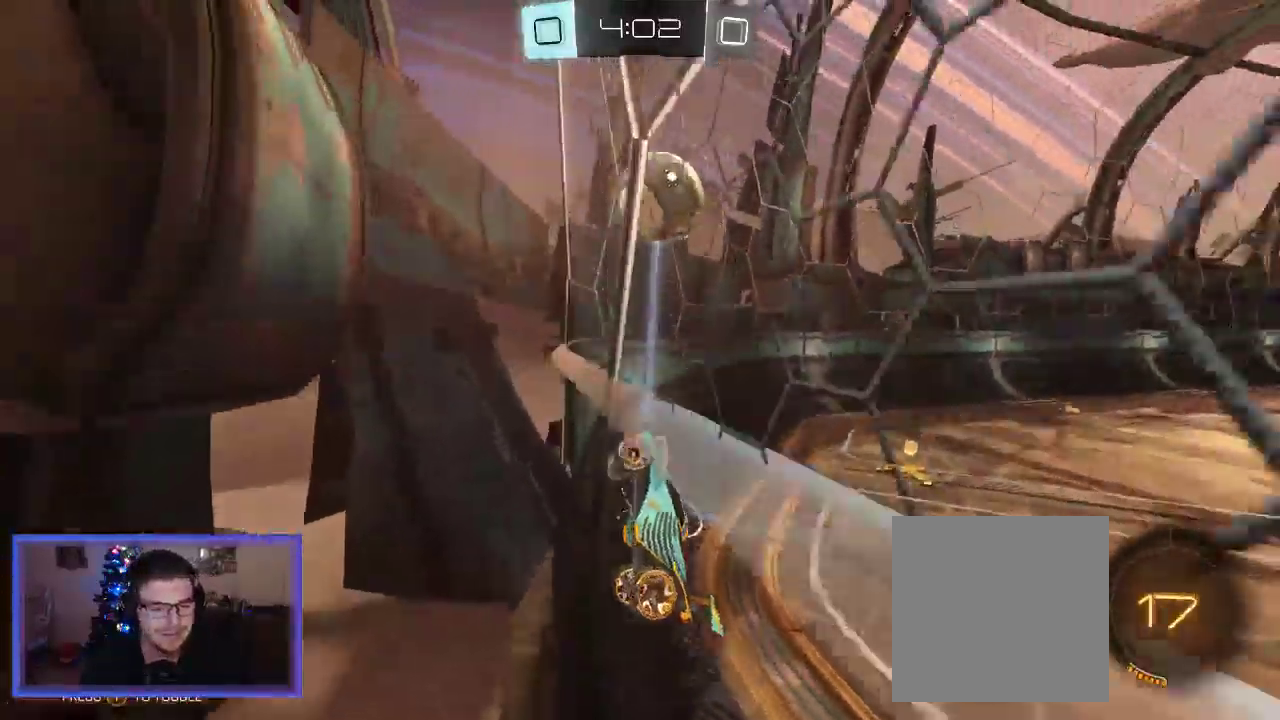
{"buttons": ["R2"], "left_stick": "right", "right_stick": "center", "events": [[150, "B", "down"], [417, "B", "up"], [450, "left_stick", "right"]]}
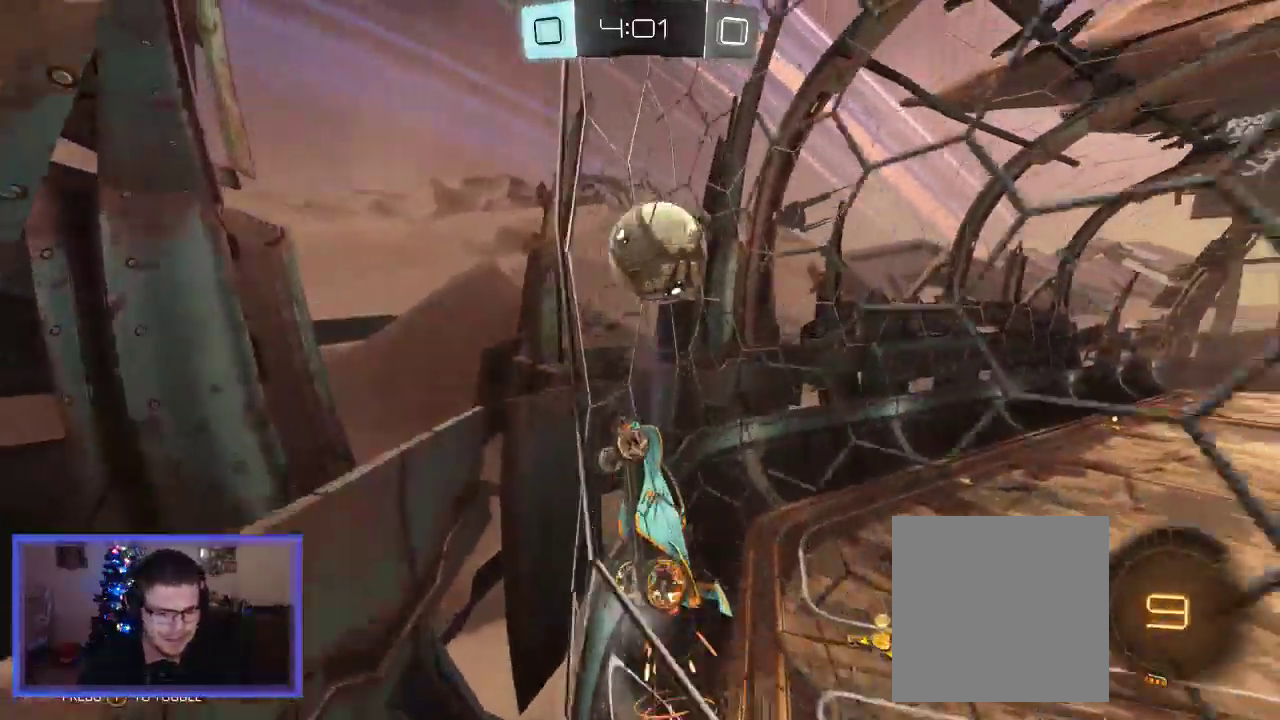
{"buttons": ["R2"], "left_stick": "center", "right_stick": "center", "events": [[450, "left_stick", "center"]]}
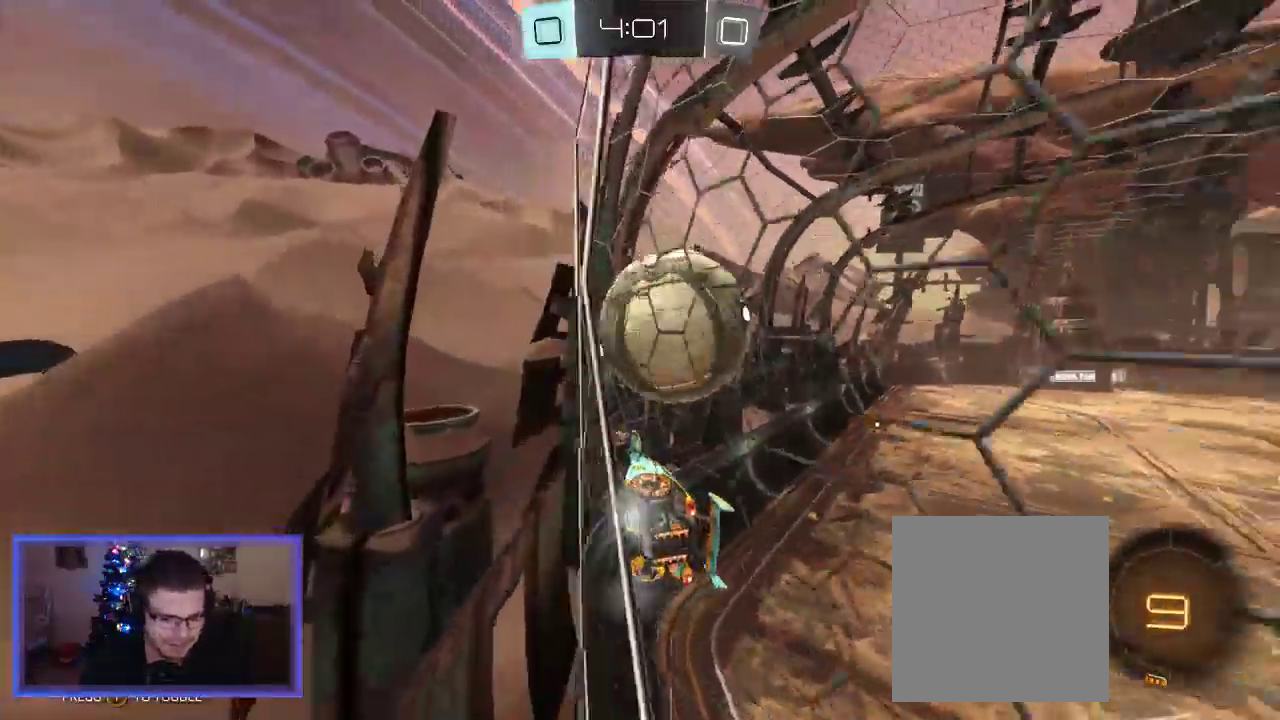
{"buttons": ["R2"], "left_stick": "up", "right_stick": "center", "events": [[50, "B", "down"], [150, "A", "down"], [150, "B", "up"], [217, "A", "up"], [233, "left_stick", "up"], [283, "A", "down"], [383, "A", "up"]]}
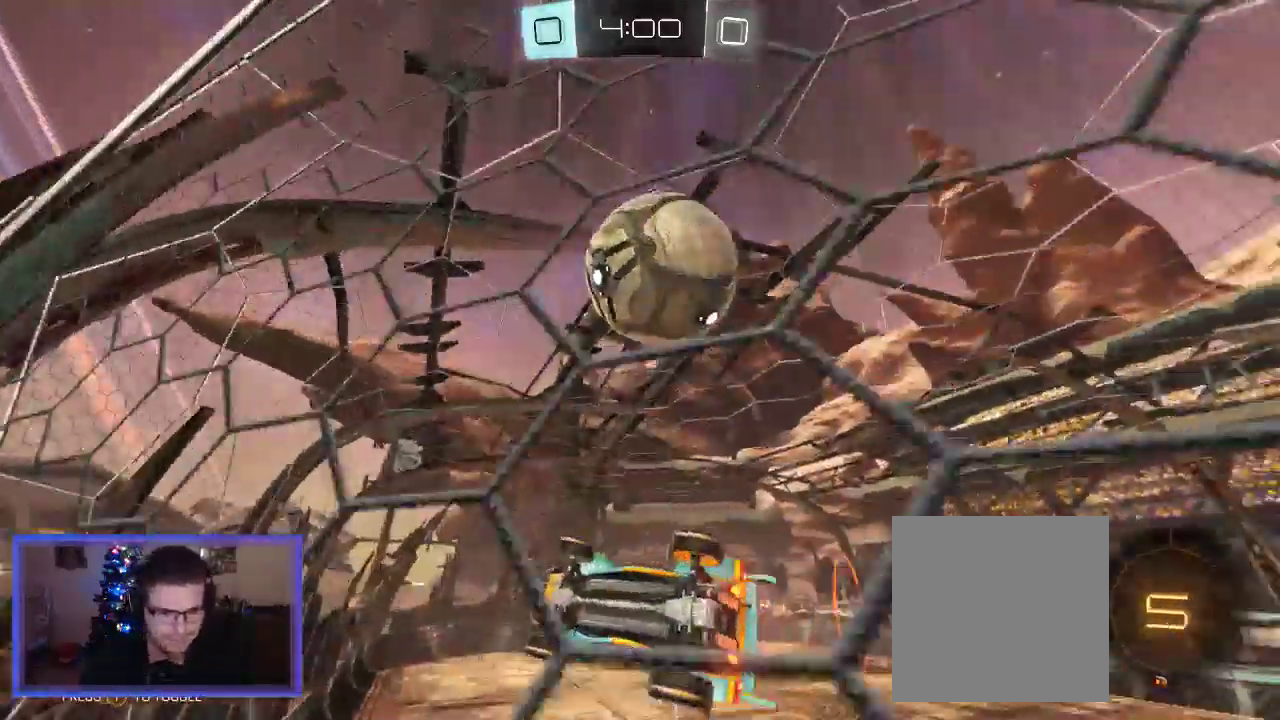
{"buttons": [], "left_stick": "down", "right_stick": "center", "events": [[17, "left_stick", "center"], [383, "R2", "up"], [417, "left_stick", "down"]]}
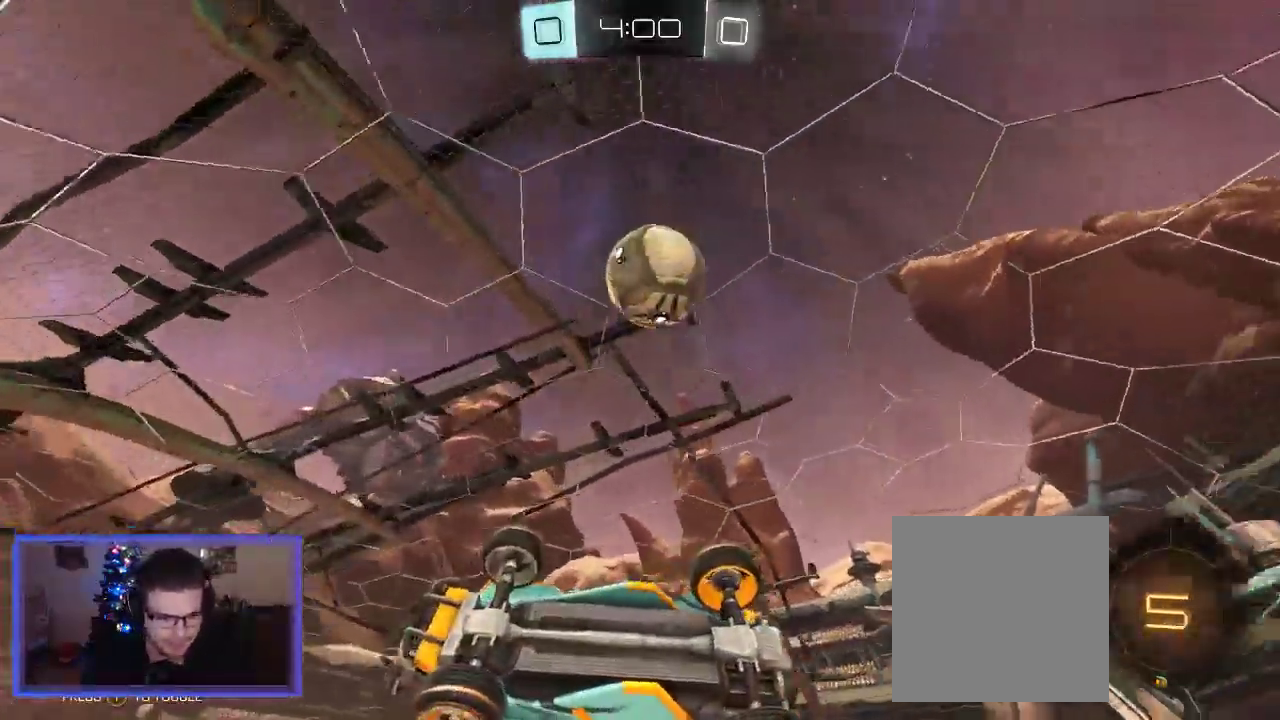
{"buttons": [], "left_stick": "down-left", "right_stick": "center"}
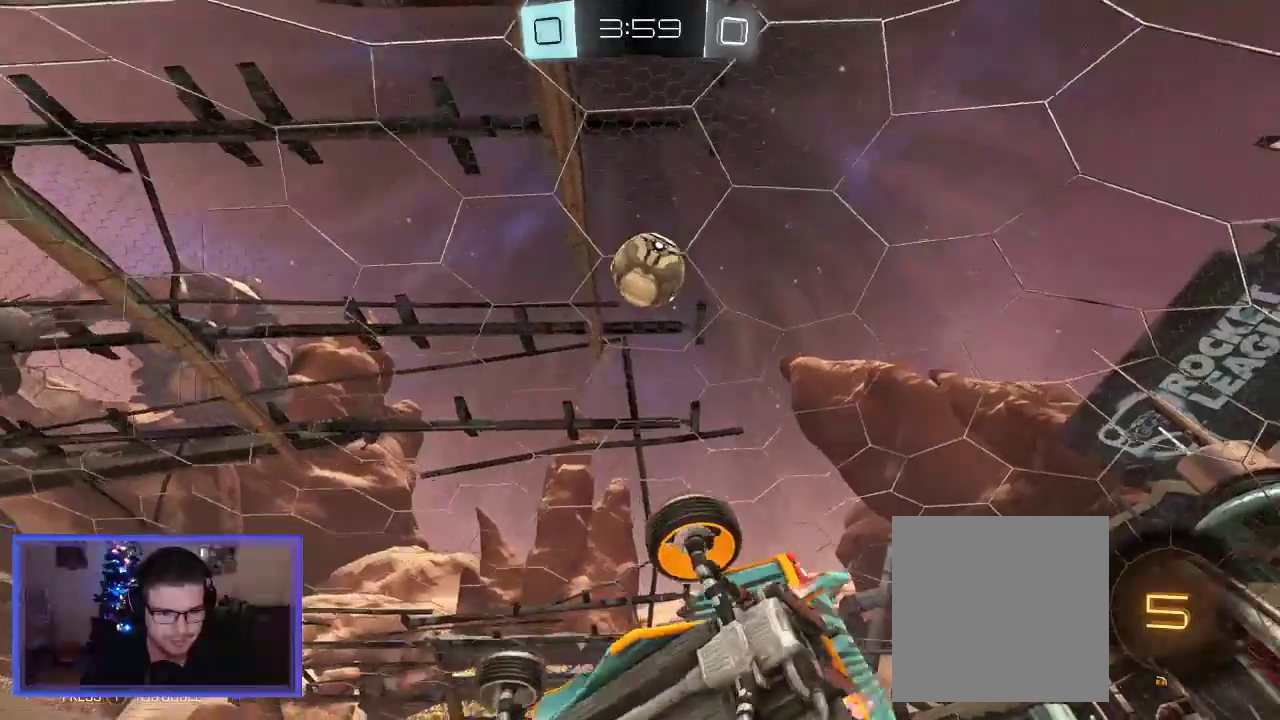
{"buttons": ["R2"], "left_stick": "center", "right_stick": "center", "events": [[50, "left_stick", "center"], [250, "Y", "down"], [283, "R2", "down"], [350, "Y", "up"]]}
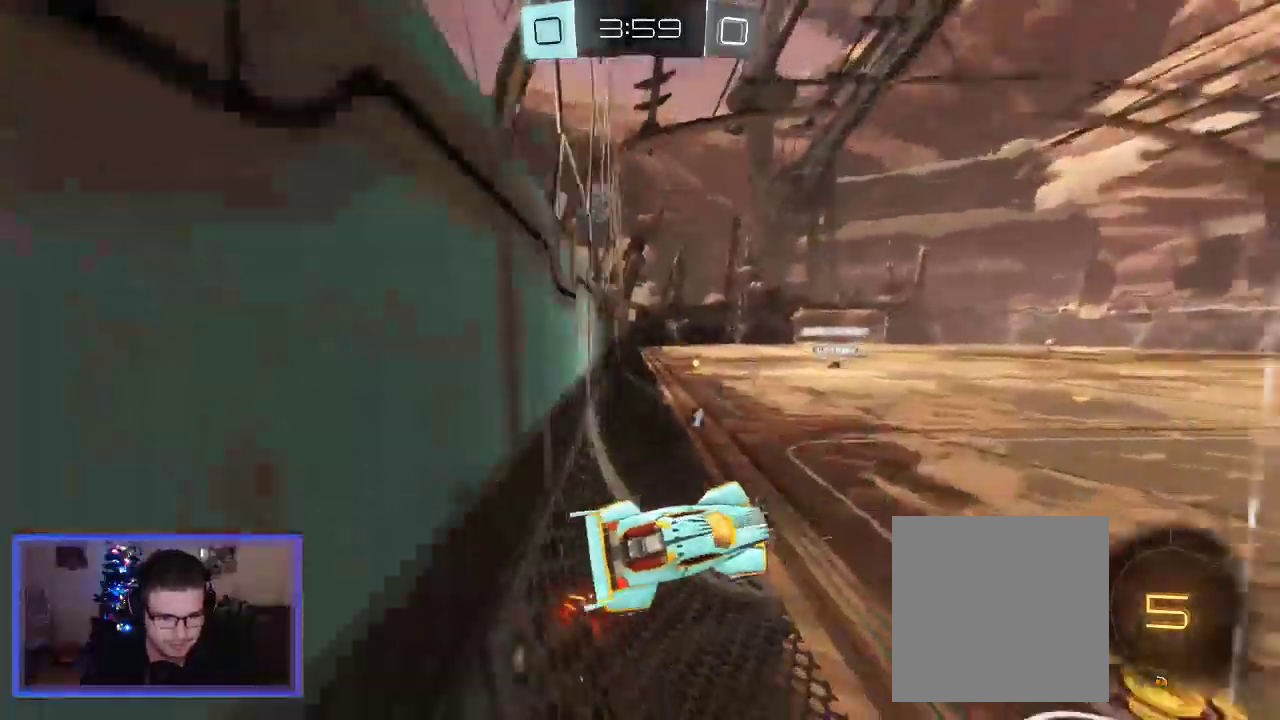
{"buttons": ["R2"], "left_stick": "right", "right_stick": "center", "events": [[283, "Y", "down"], [317, "left_stick", "right"], [450, "Y", "up"]]}
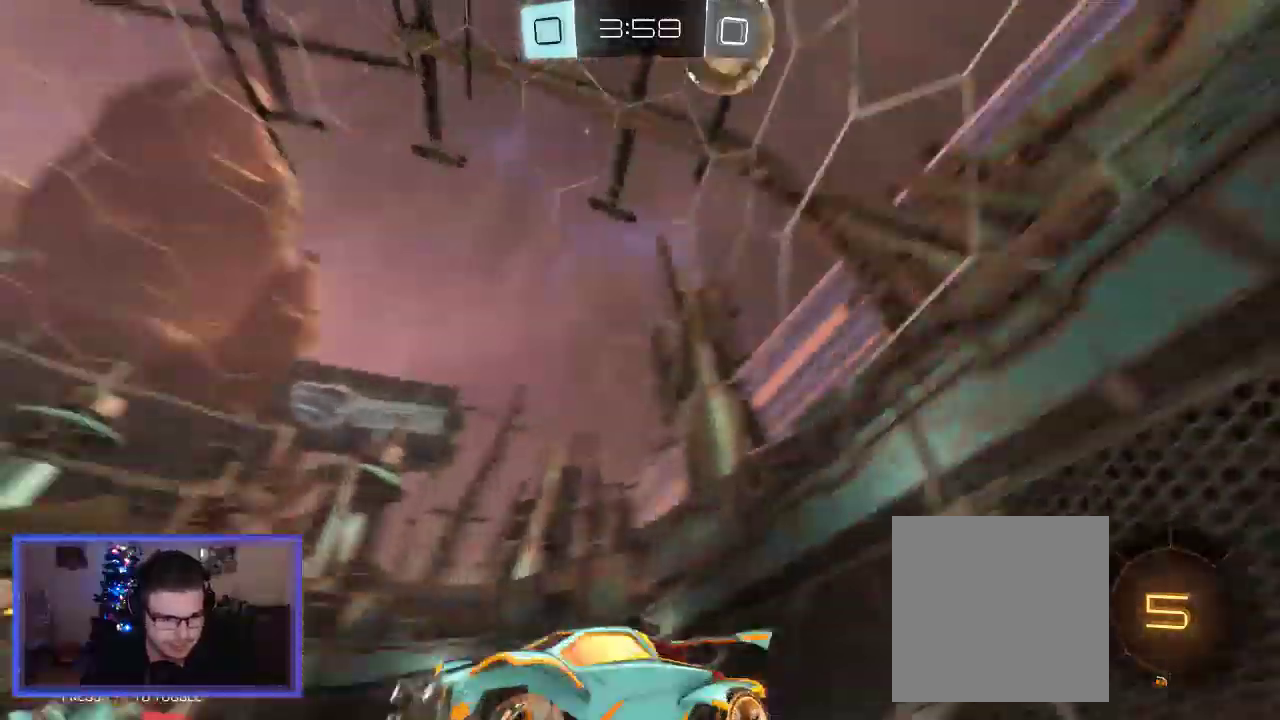
{"buttons": ["Y", "R2"], "left_stick": "right", "right_stick": "center", "events": [[417, "Y", "down"]]}
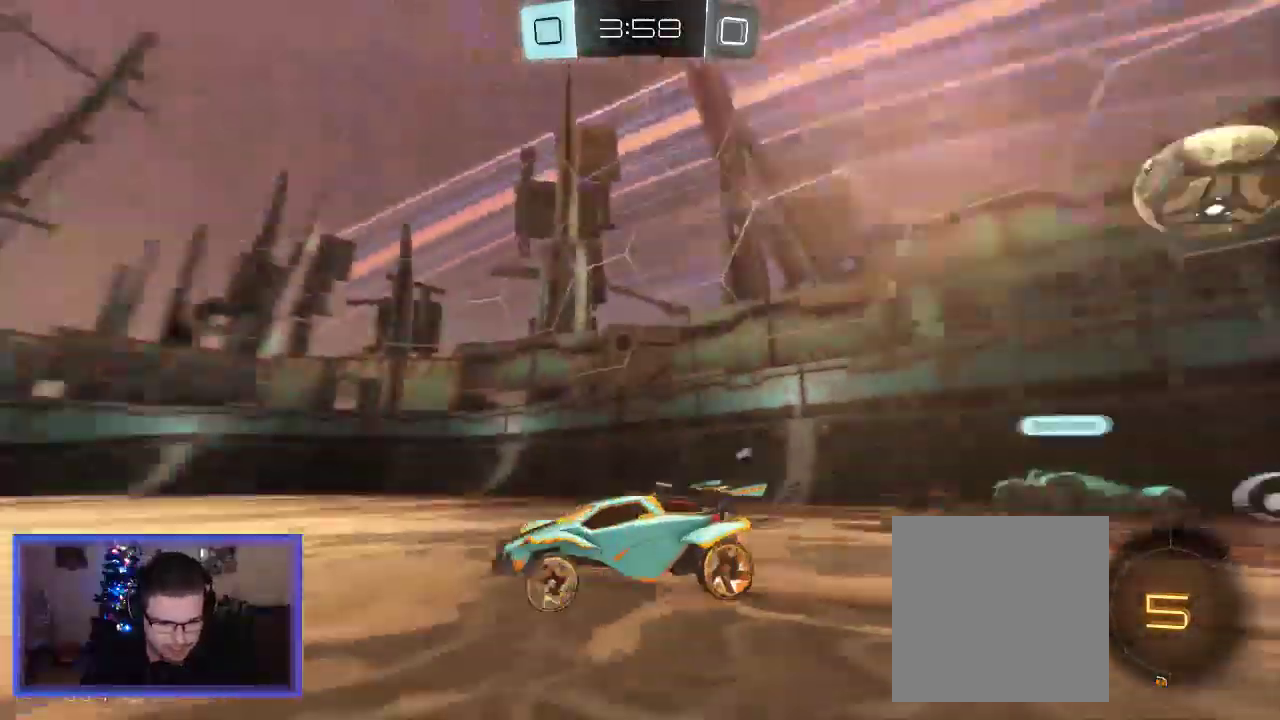
{"buttons": ["R2"], "left_stick": "right", "right_stick": "center", "events": [[17, "Y", "up"], [17, "left_stick", "center"], [267, "left_stick", "right"]]}
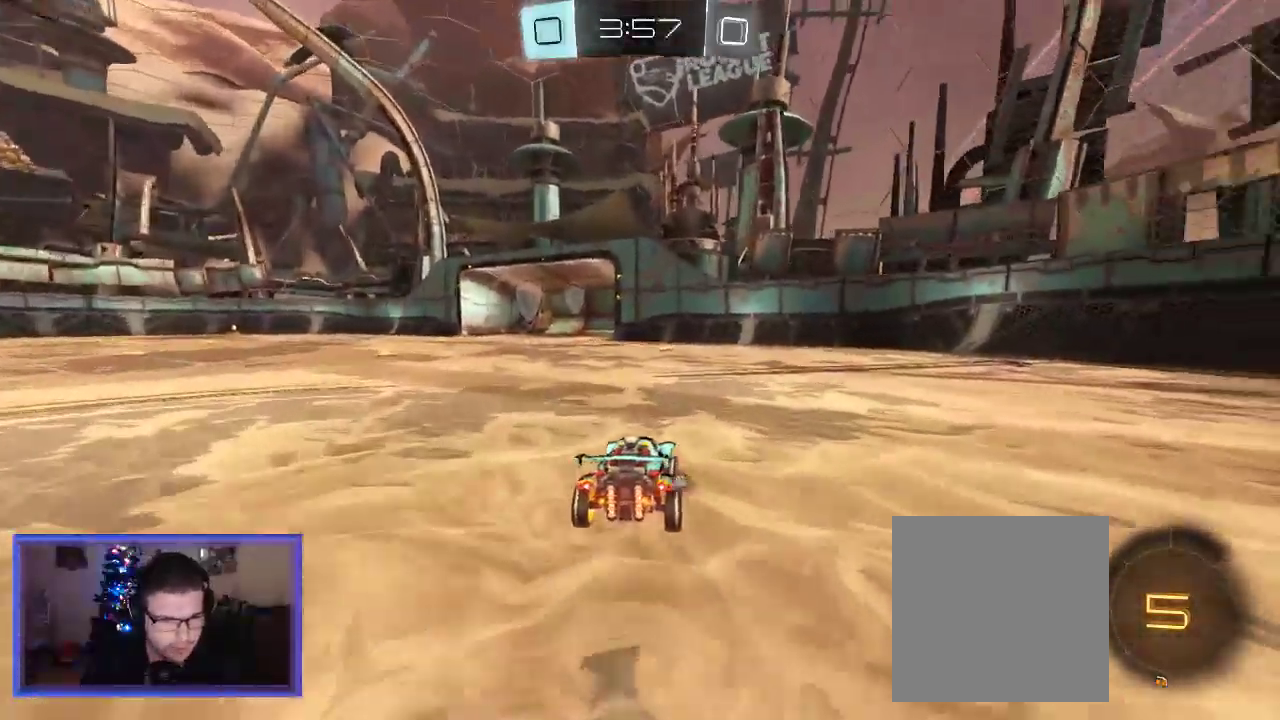
{"buttons": ["R2"], "left_stick": "left", "right_stick": "center", "events": [[50, "Y", "down"], [117, "left_stick", "center"], [150, "Y", "up"], [250, "left_stick", "left"]]}
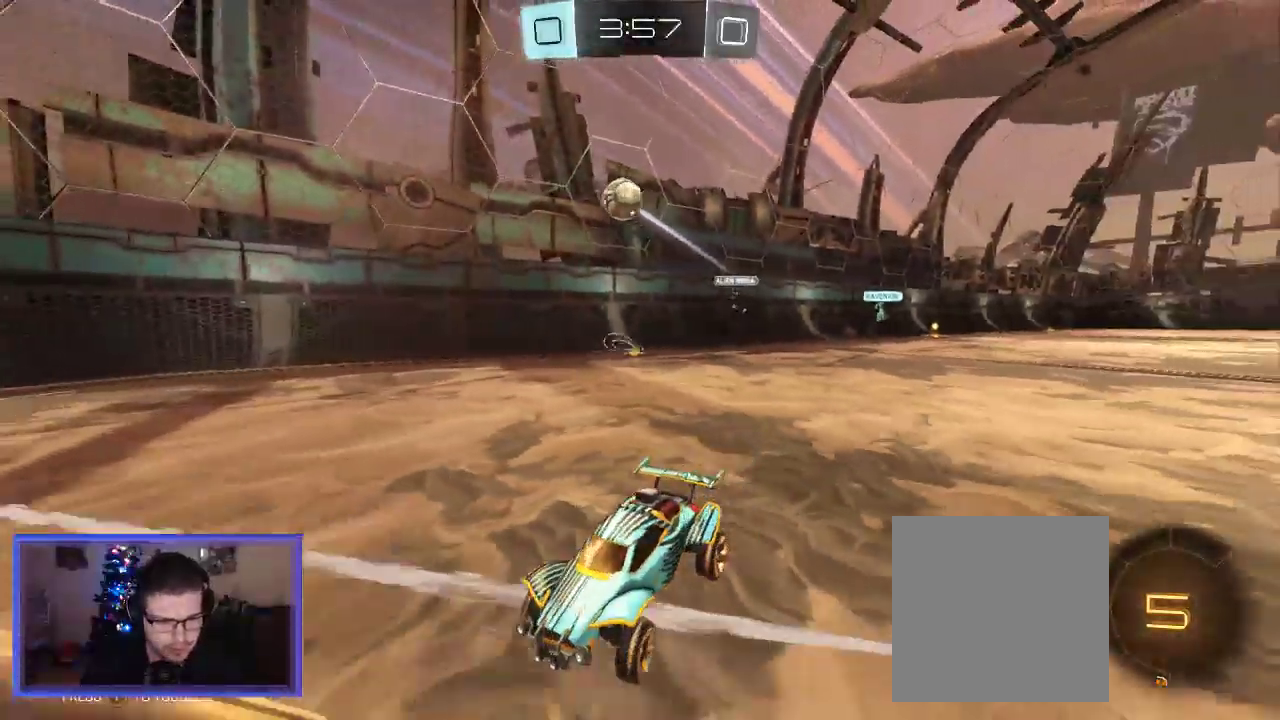
{"buttons": ["R2"], "left_stick": "left", "right_stick": "center", "events": [[83, "left_stick", "center"], [317, "left_stick", "left"]]}
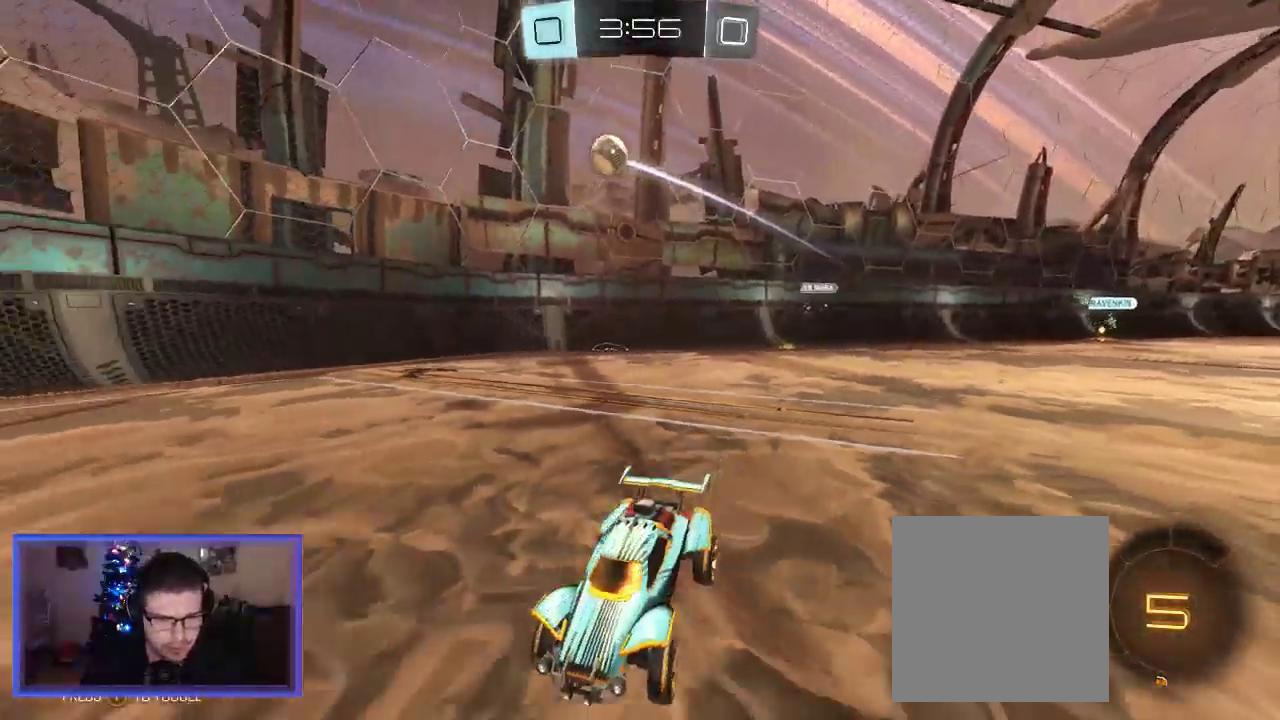
{"buttons": ["R2"], "left_stick": "center", "right_stick": "center", "events": [[150, "left_stick", "center"]]}
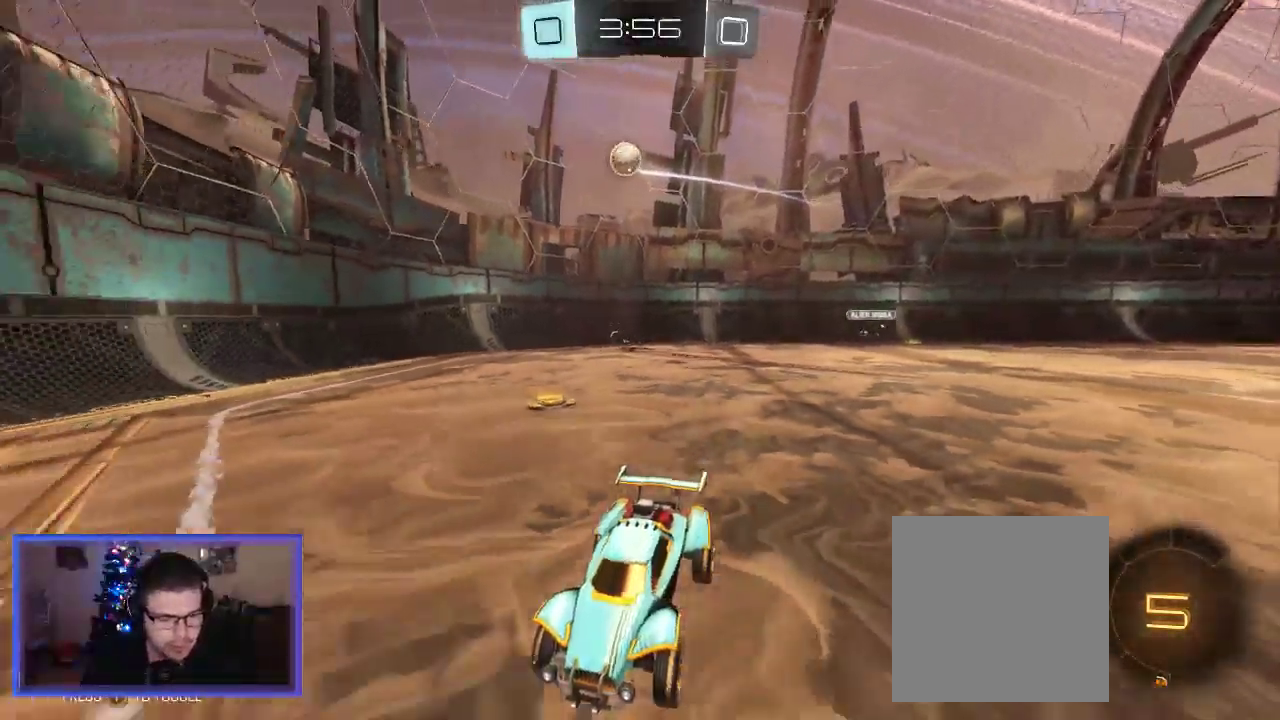
{"buttons": ["R2"], "left_stick": "right", "right_stick": "center", "events": [[483, "left_stick", "right"]]}